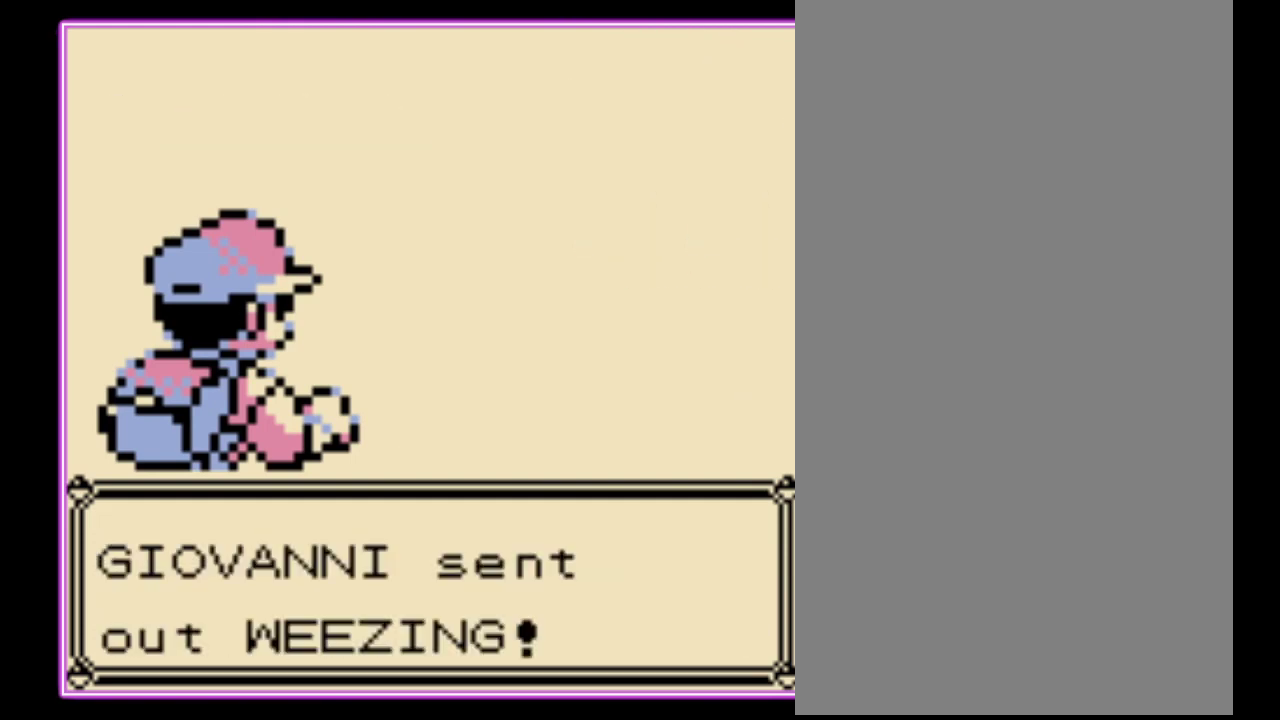
Gameplay with a controller (Nintendo layout); each line is a JSON object with the inputs held at the frame after it. "events" lists button and stick changes between this image and that frame as [ms after this image, input, new state], when the widget could be followed in between. Not read: L3 R3.
{"buttons": [], "events": [[300, "A", "down"], [400, "A", "up"]]}
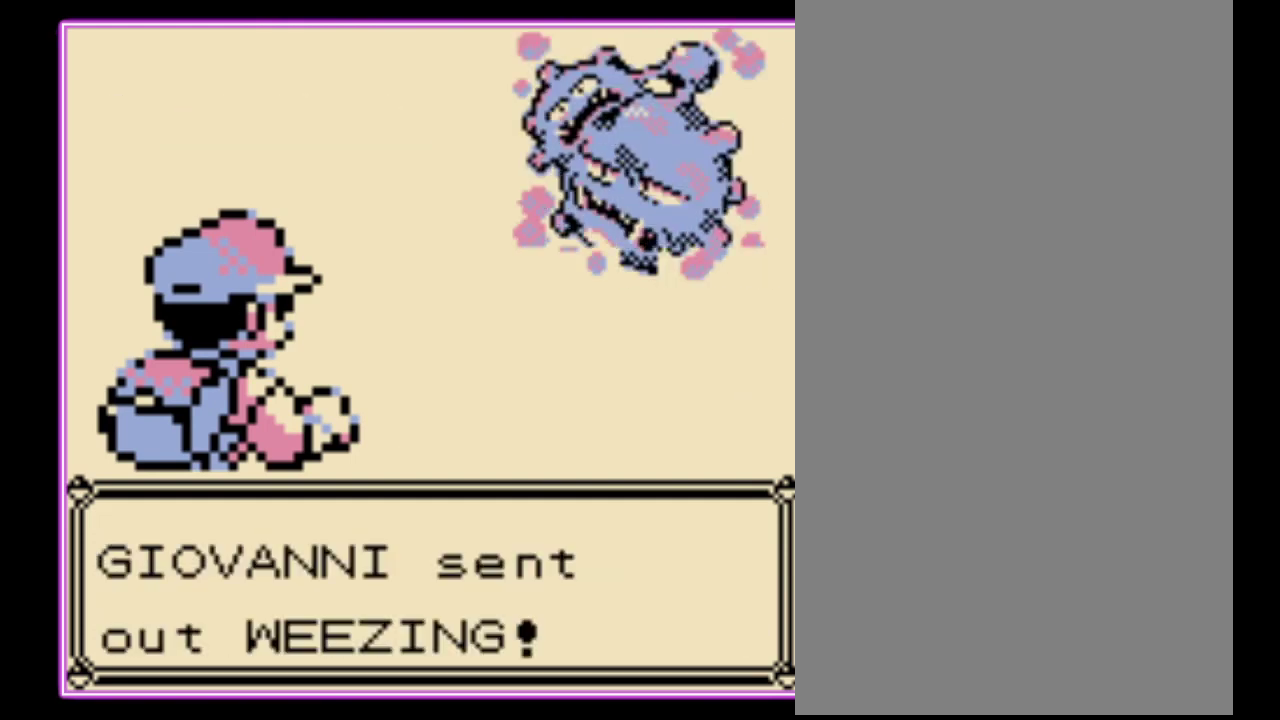
{"buttons": ["A"], "events": [[467, "A", "down"]]}
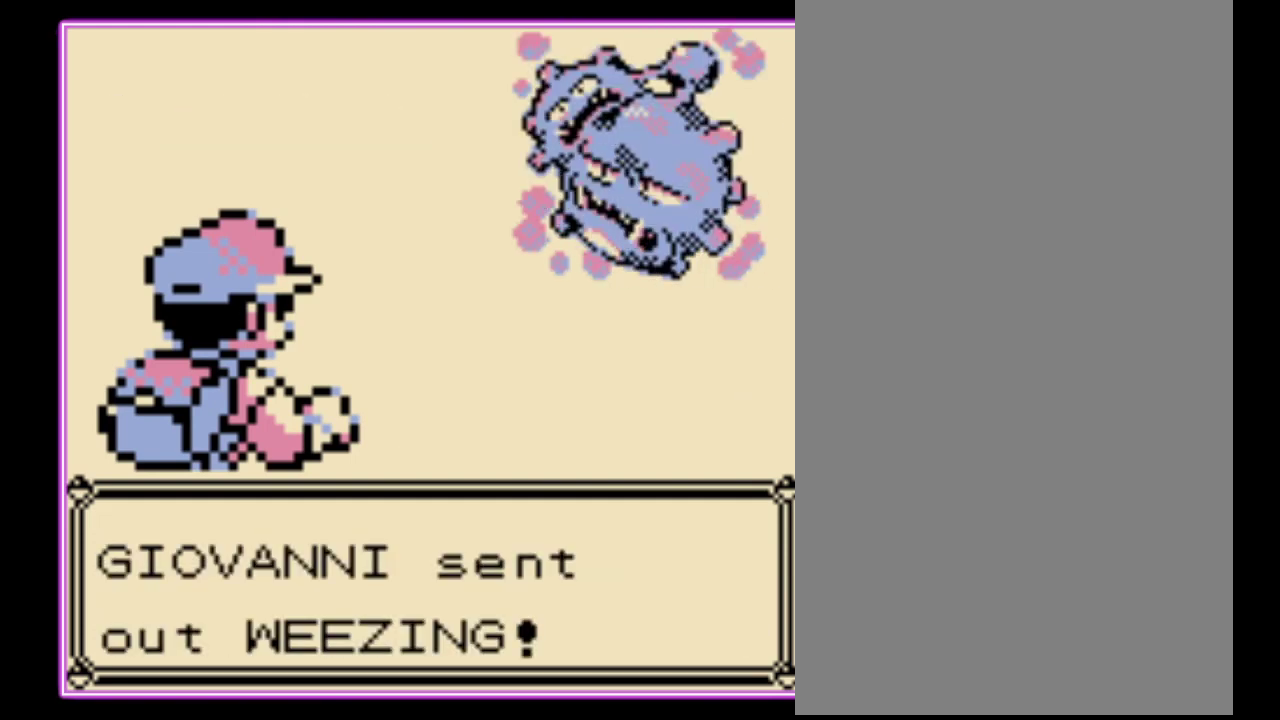
{"buttons": ["A"], "events": [[33, "B", "down"], [100, "A", "up"], [167, "A", "down"], [167, "B", "up"], [233, "B", "down"], [300, "B", "up"], [400, "A", "up"], [400, "B", "down"], [467, "A", "down"], [467, "B", "up"]]}
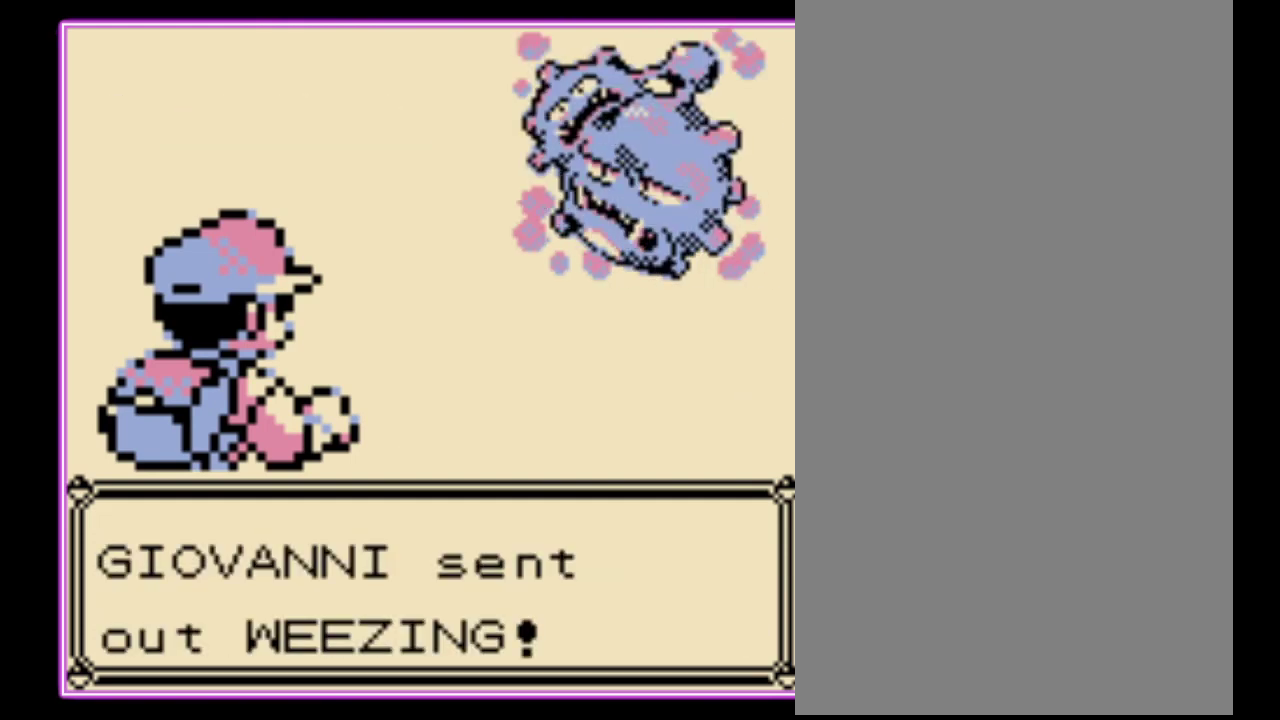
{"buttons": [], "events": [[33, "B", "down"], [100, "B", "up"], [200, "B", "down"], [367, "B", "up"], [467, "A", "up"]]}
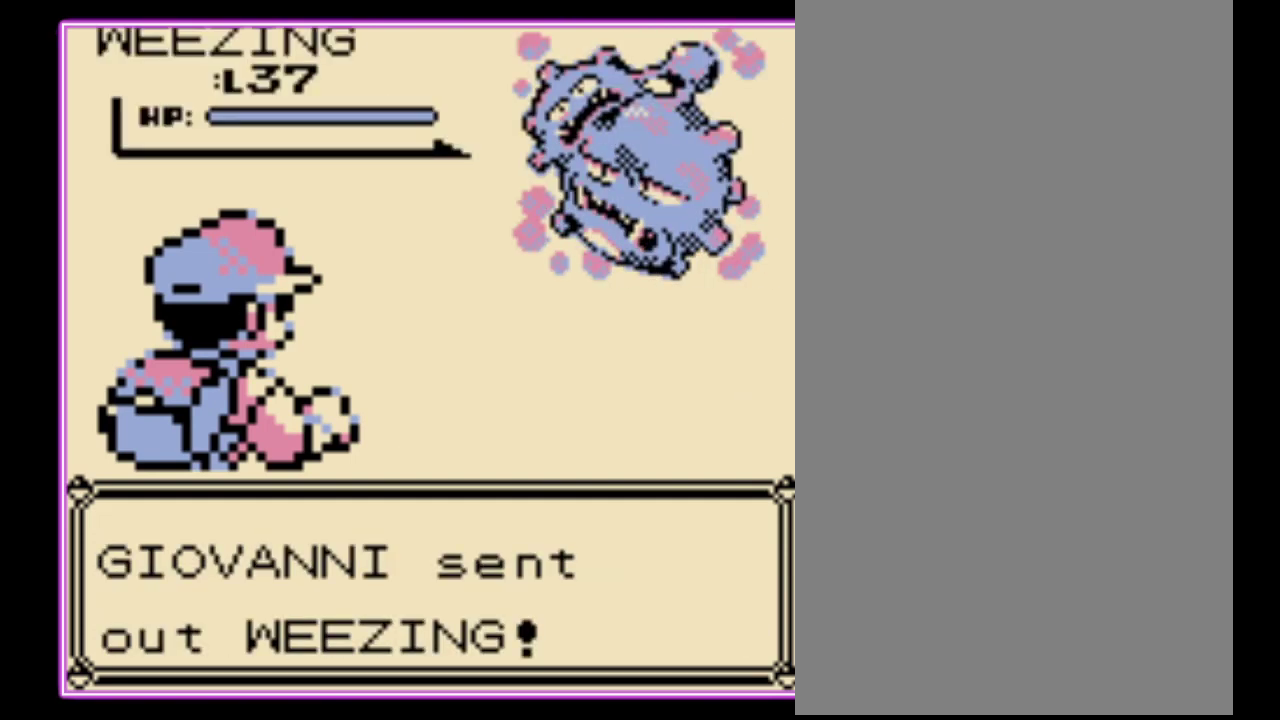
{"buttons": [], "events": [[67, "A", "down"], [133, "A", "up"], [200, "A", "down"], [500, "A", "up"]]}
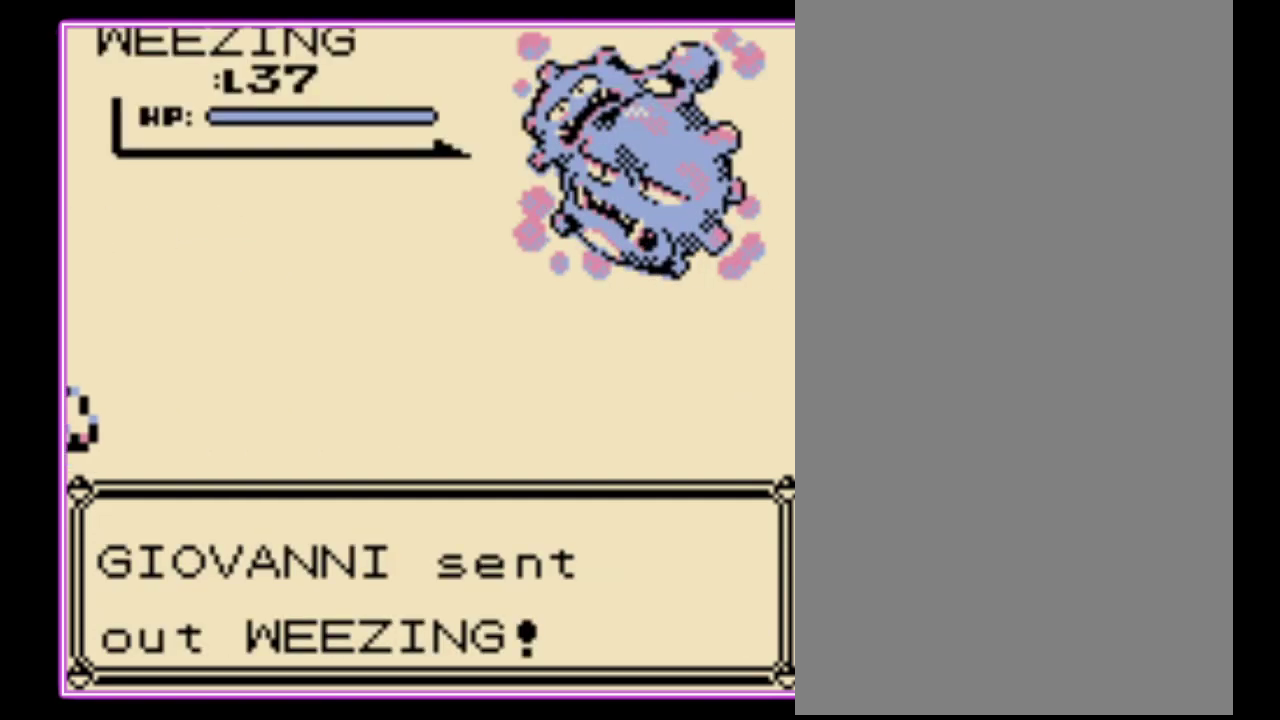
{"buttons": ["A", "B"]}
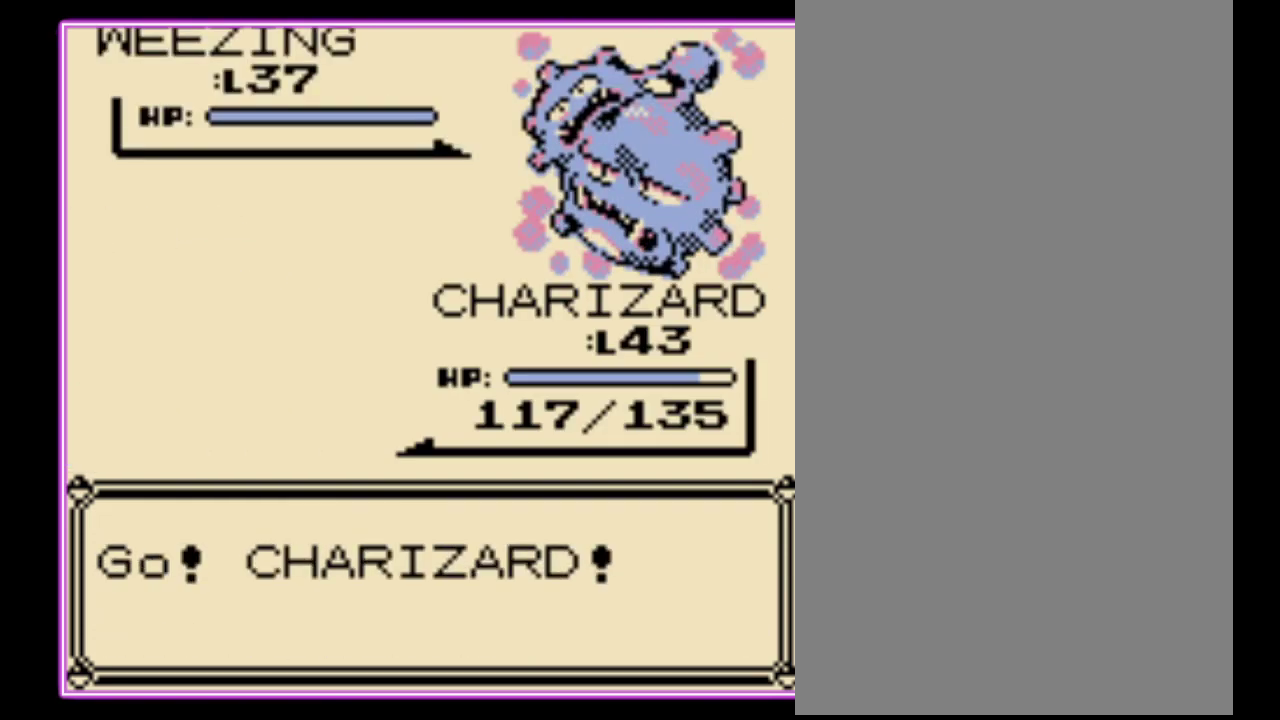
{"buttons": ["A"], "events": [[33, "B", "up"], [100, "A", "up"], [100, "B", "down"], [167, "A", "down"], [167, "B", "up"], [267, "B", "down"], [333, "B", "up"], [400, "B", "down"], [500, "B", "up"]]}
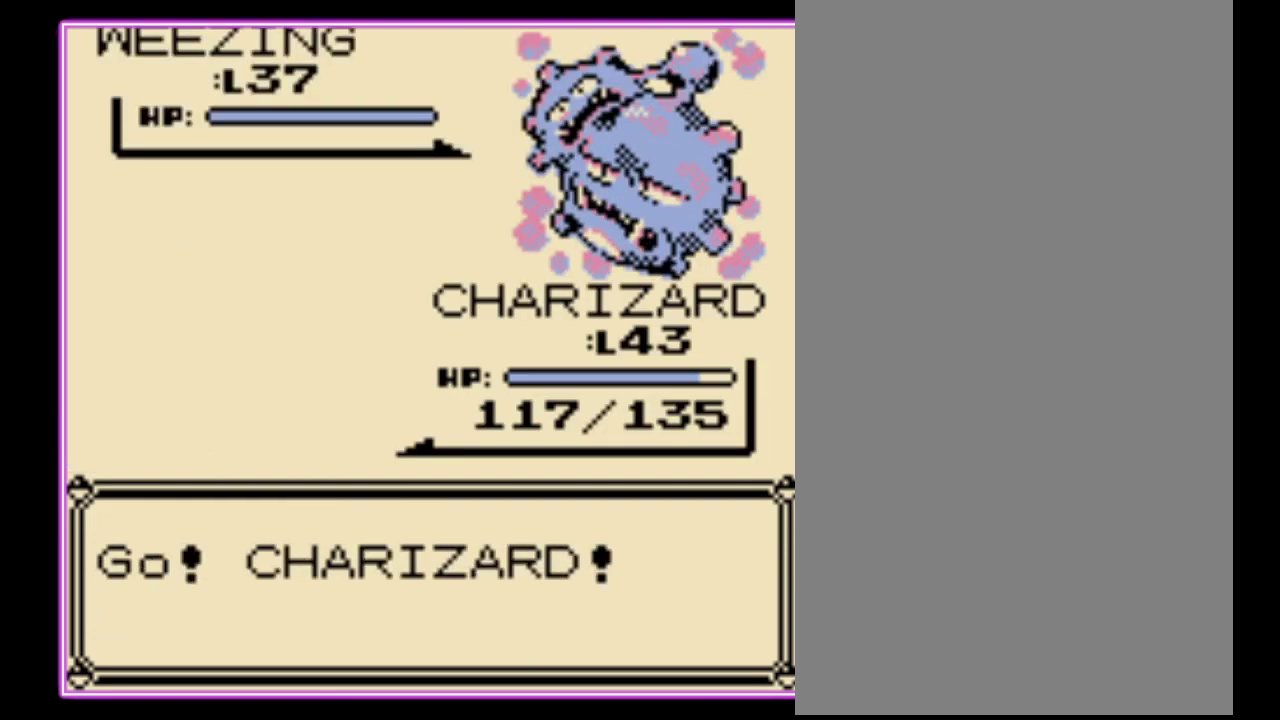
{"buttons": [], "events": [[67, "B", "down"], [167, "B", "up"], [467, "A", "up"]]}
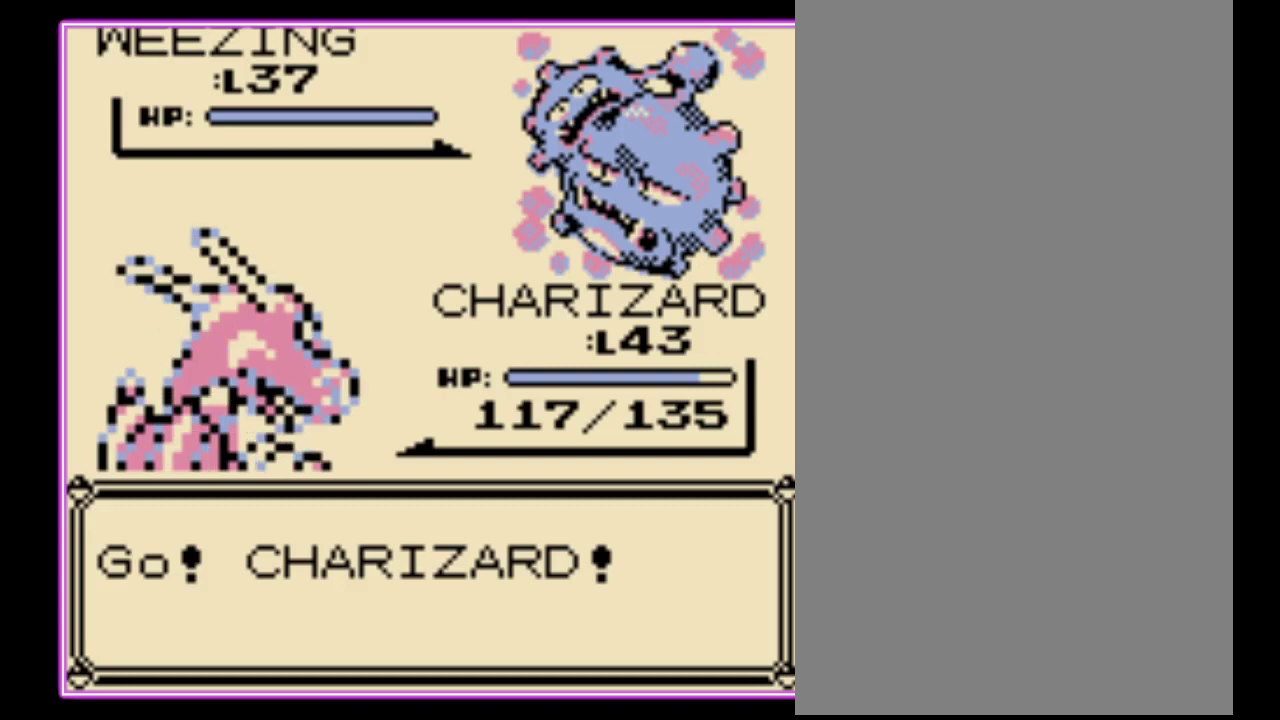
{"buttons": [], "events": []}
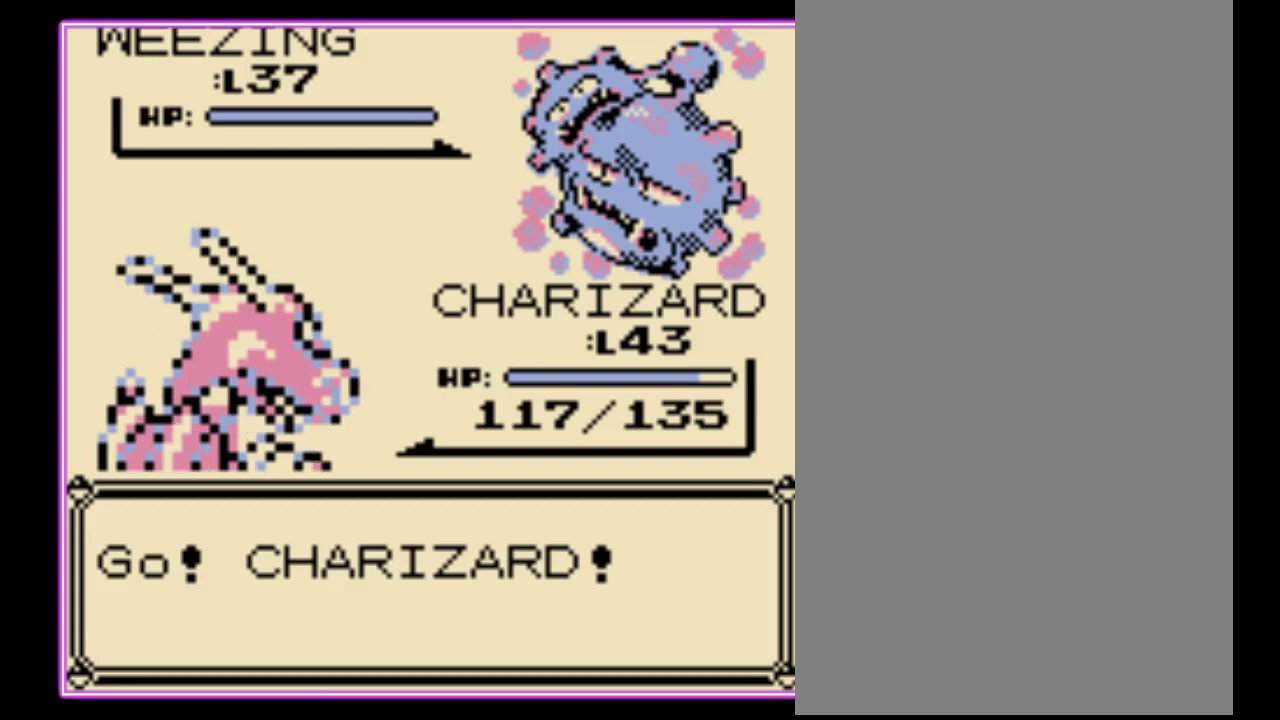
{"buttons": [], "events": []}
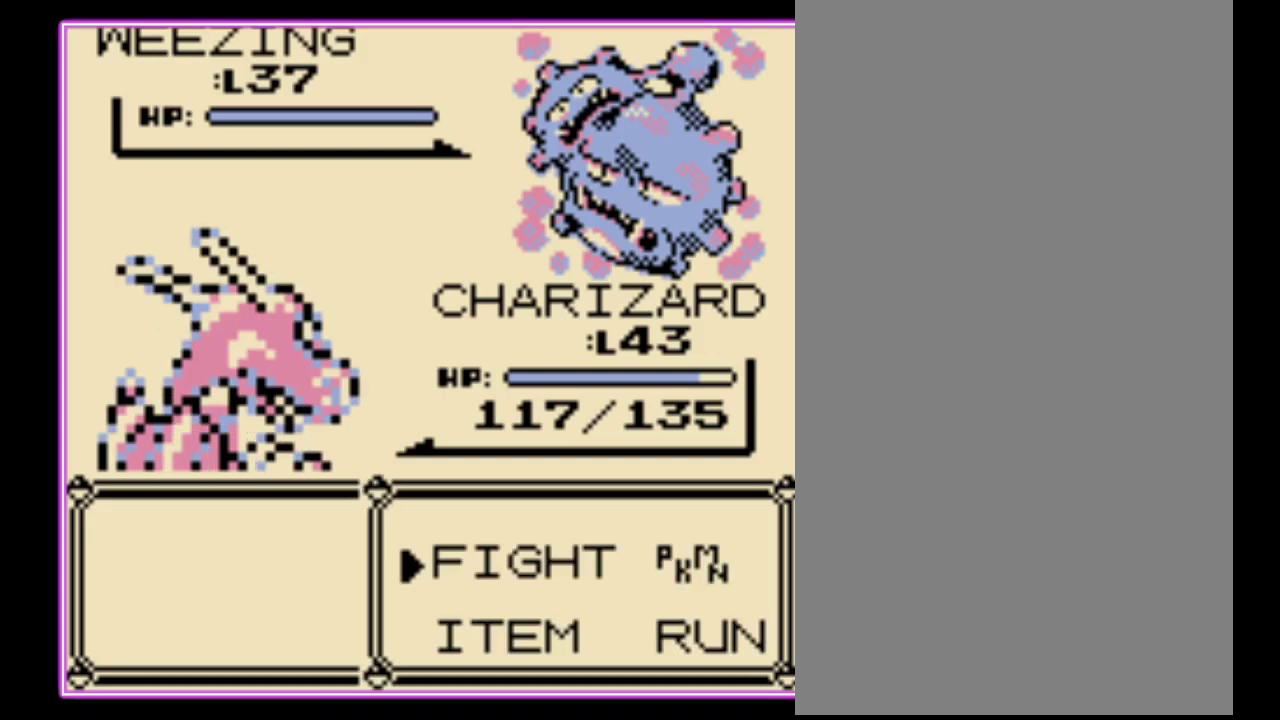
{"buttons": [], "events": []}
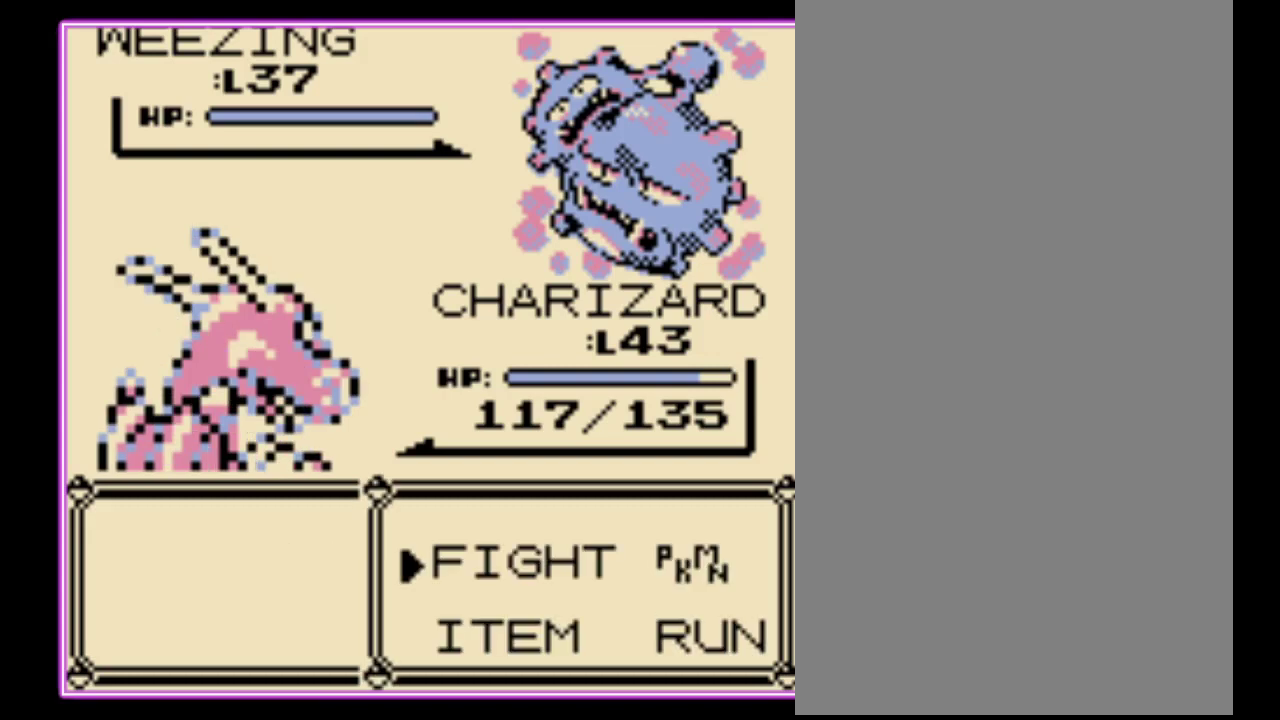
{"buttons": ["DPAD_DOWN"], "events": [[133, "A", "down"], [233, "A", "up"], [433, "DPAD_DOWN", "down"]]}
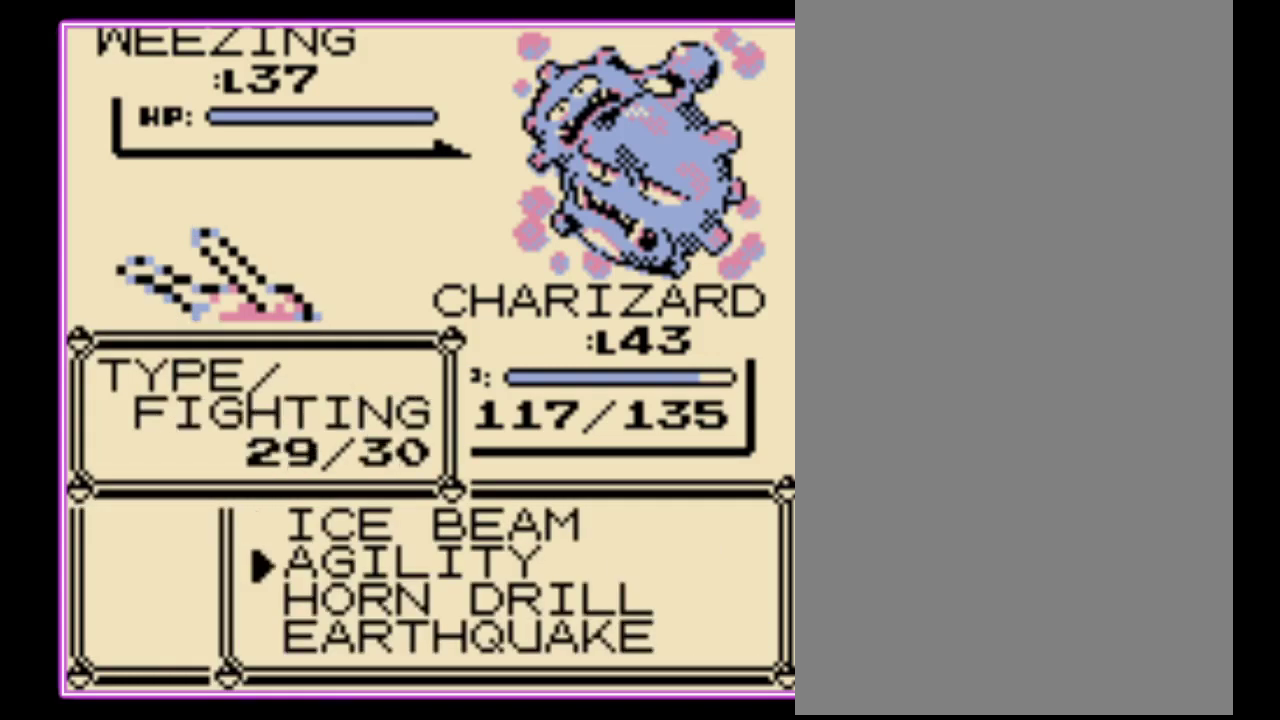
{"buttons": [], "events": [[33, "DPAD_DOWN", "up"]]}
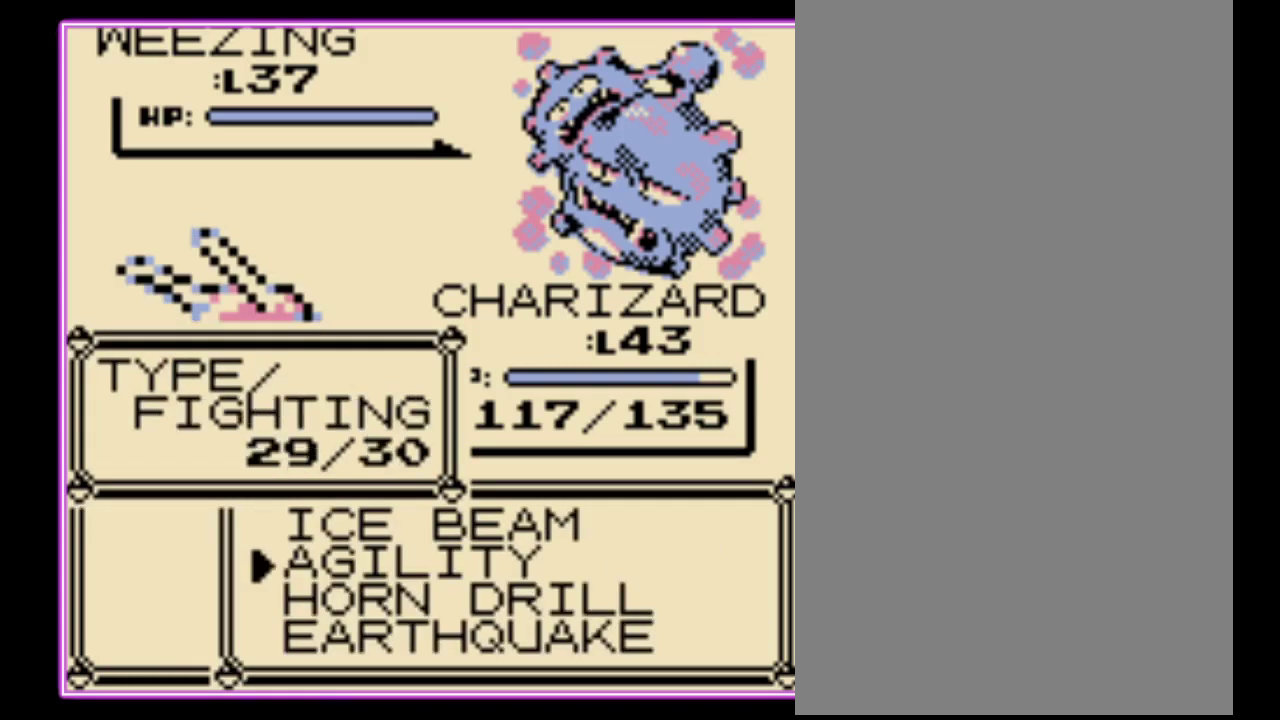
{"buttons": [], "events": [[433, "A", "down"], [500, "A", "up"]]}
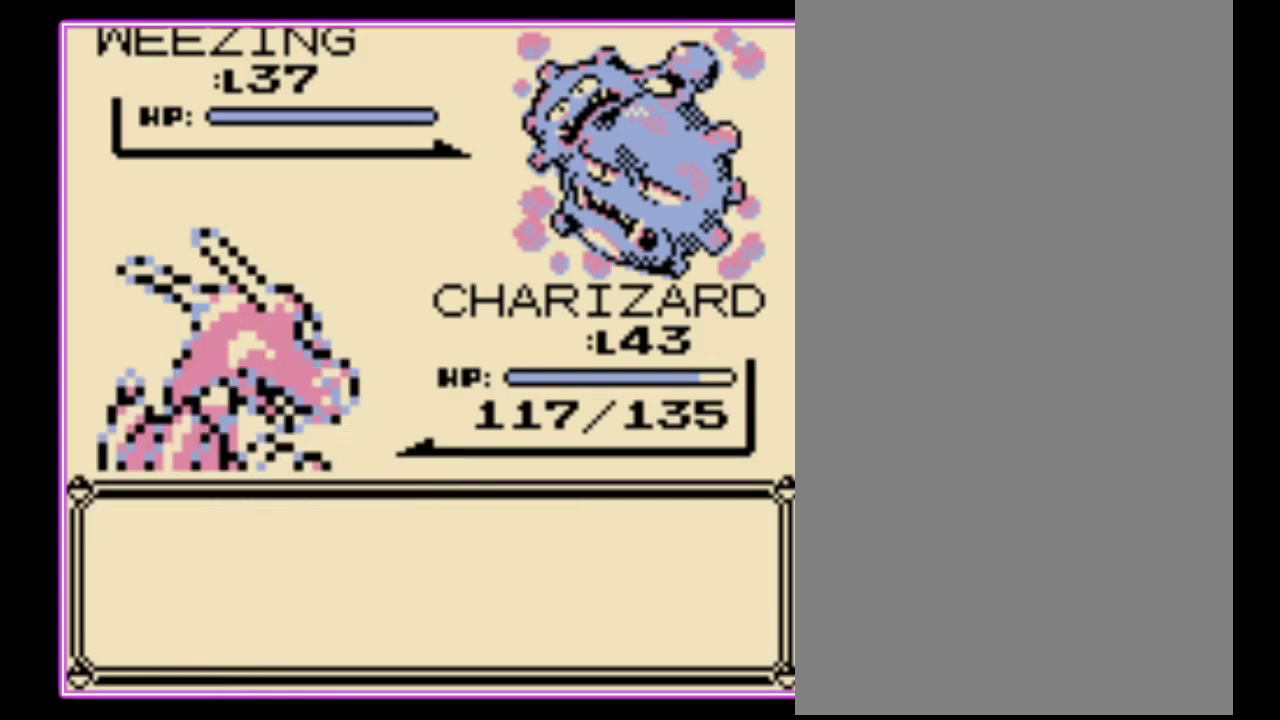
{"buttons": [], "events": [[167, "B", "down"], [233, "B", "up"], [300, "B", "down"], [367, "B", "up"], [433, "B", "down"], [500, "B", "up"]]}
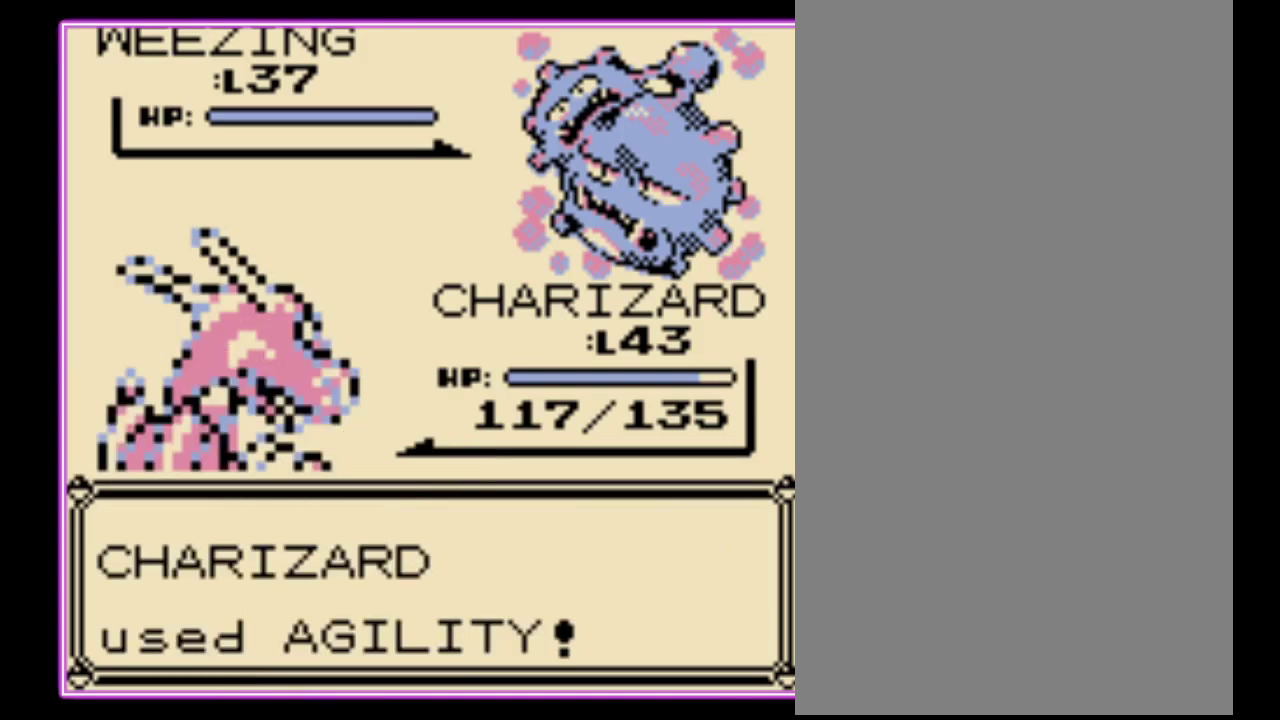
{"buttons": ["B"], "events": [[67, "B", "down"], [133, "B", "up"], [200, "B", "down"], [433, "B", "up"], [500, "B", "down"]]}
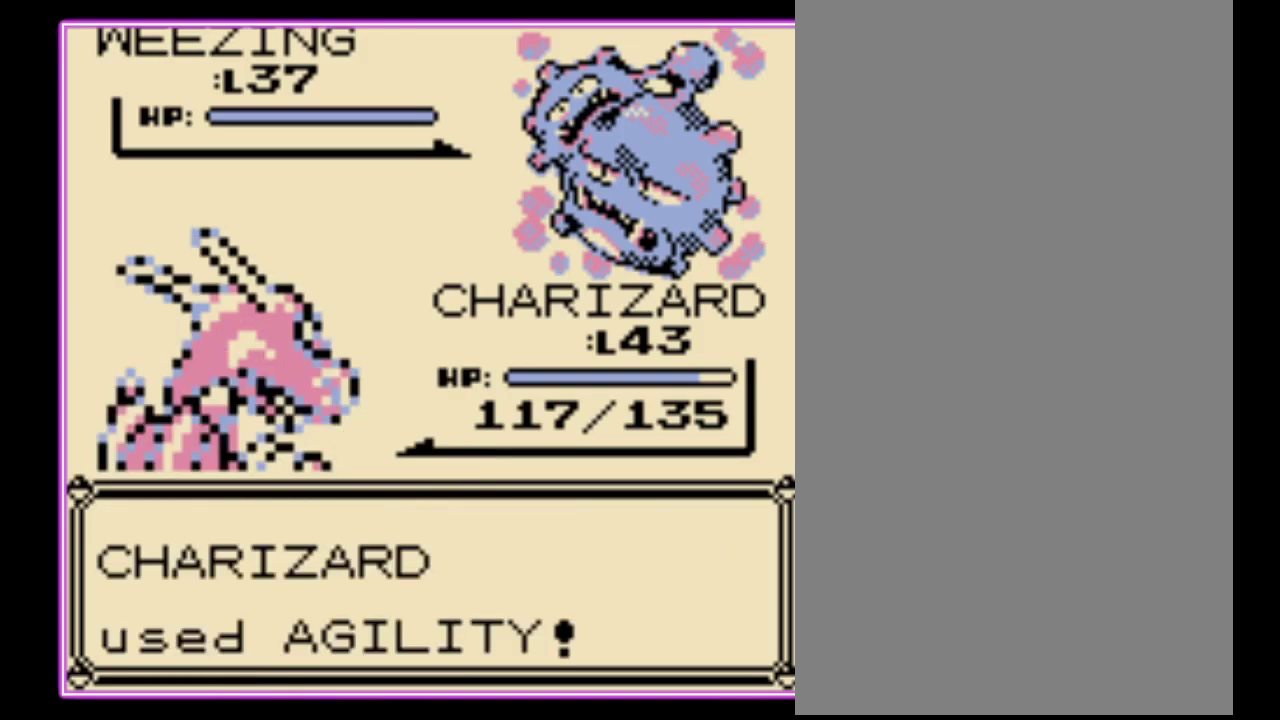
{"buttons": [], "events": [[67, "B", "up"], [133, "B", "down"], [200, "B", "up"], [267, "B", "down"], [333, "B", "up"], [400, "B", "down"], [467, "B", "up"]]}
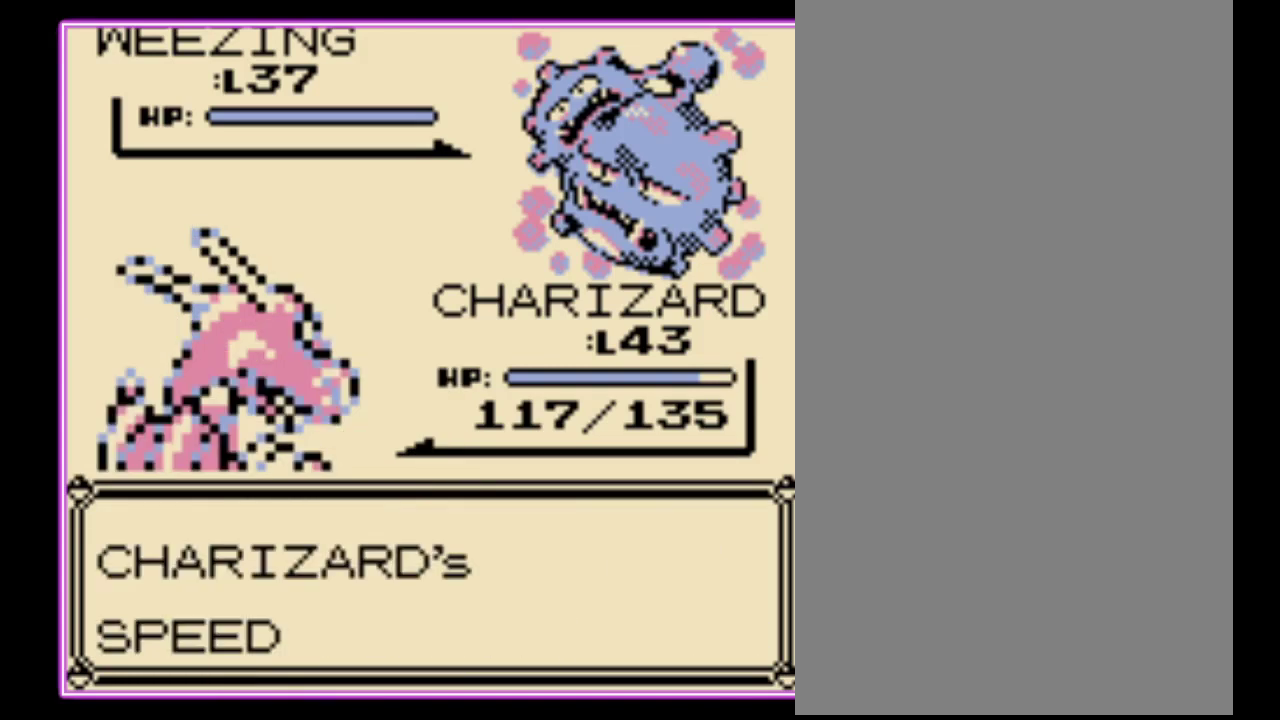
{"buttons": [], "events": [[33, "B", "down"], [100, "B", "up"], [167, "B", "down"], [367, "B", "up"], [433, "B", "down"], [500, "B", "up"]]}
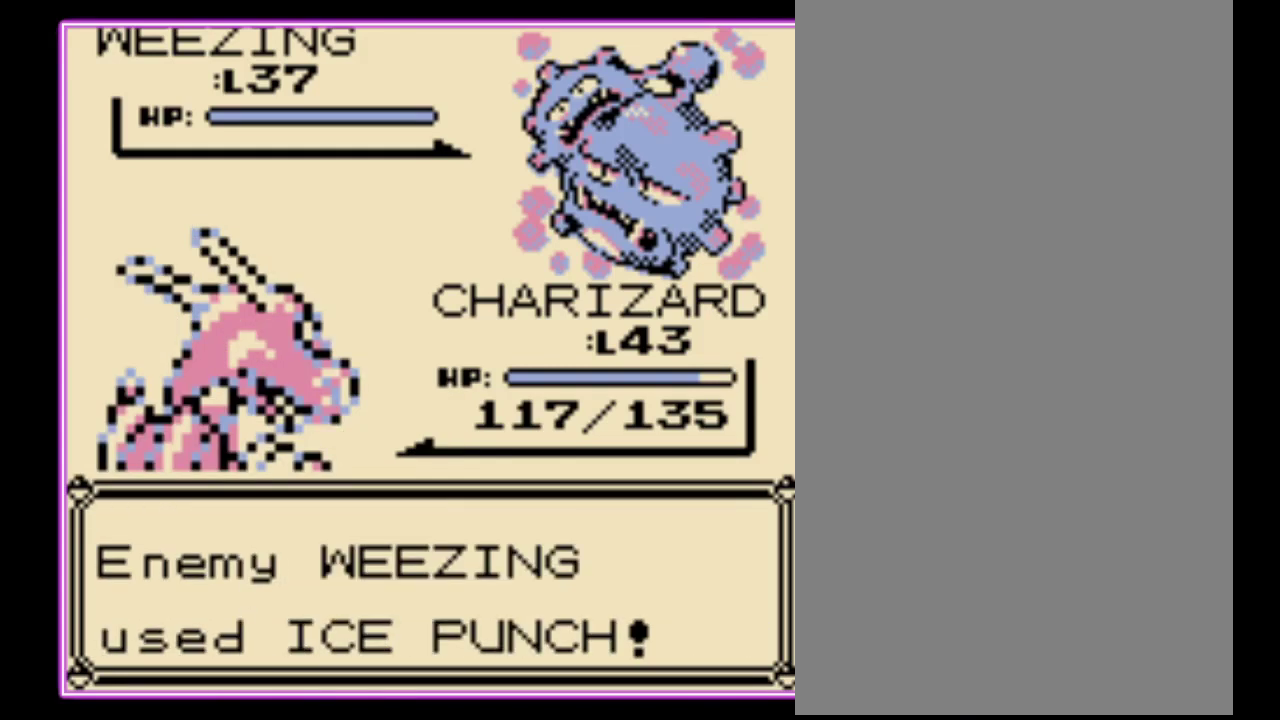
{"buttons": [], "events": [[67, "B", "down"], [133, "B", "up"], [200, "B", "down"], [267, "B", "up"]]}
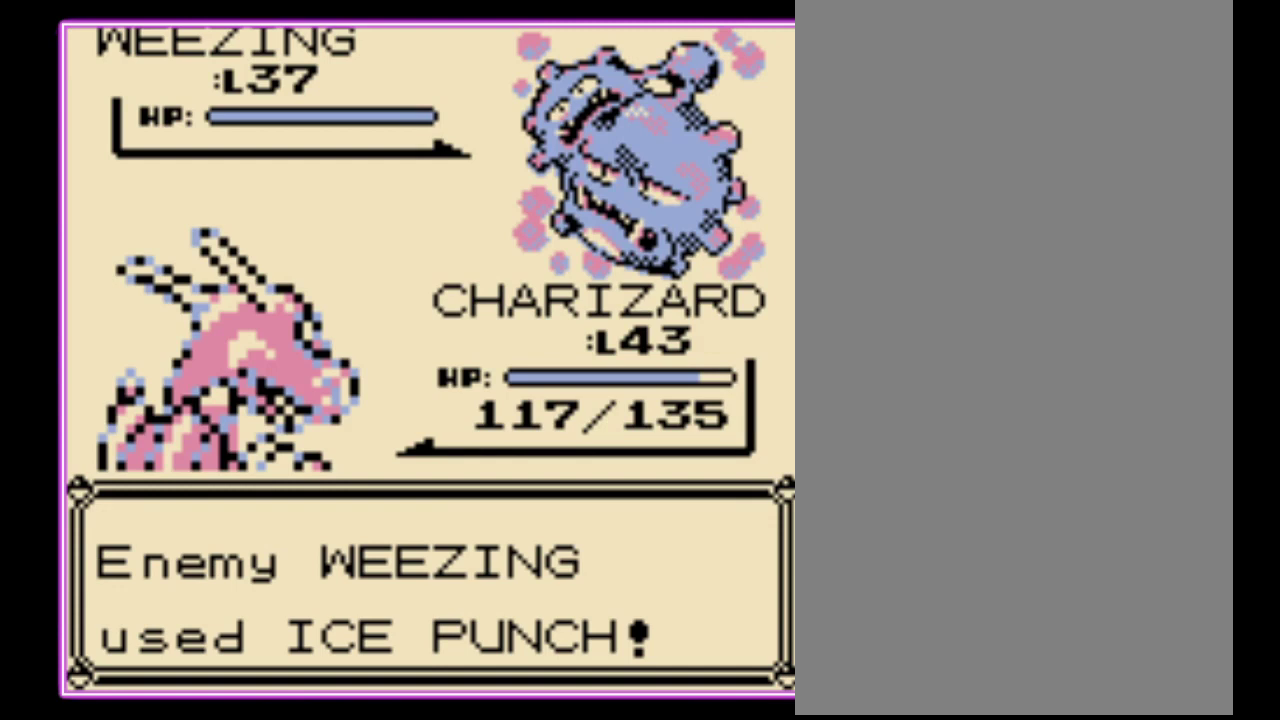
{"buttons": [], "events": [[100, "B", "down"], [200, "B", "up"], [400, "B", "down"], [467, "B", "up"]]}
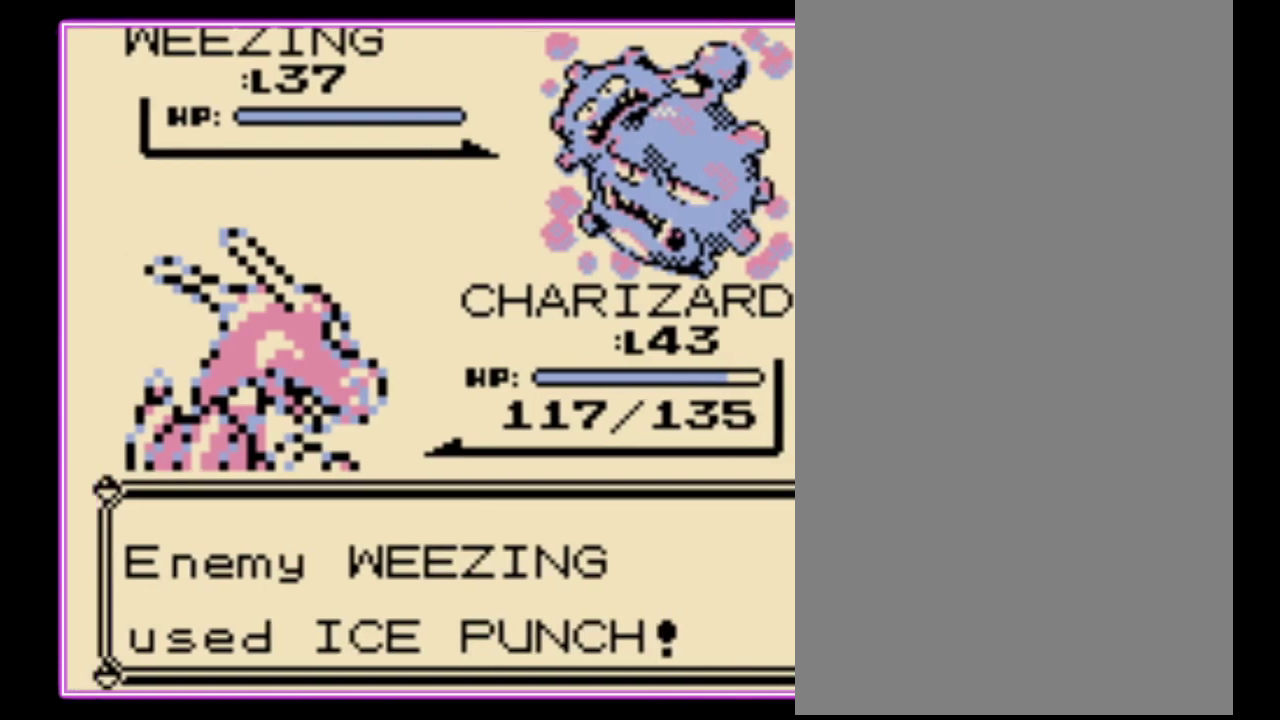
{"buttons": [], "events": [[67, "B", "down"], [233, "B", "up"], [300, "B", "down"], [367, "B", "up"], [433, "B", "down"], [500, "B", "up"]]}
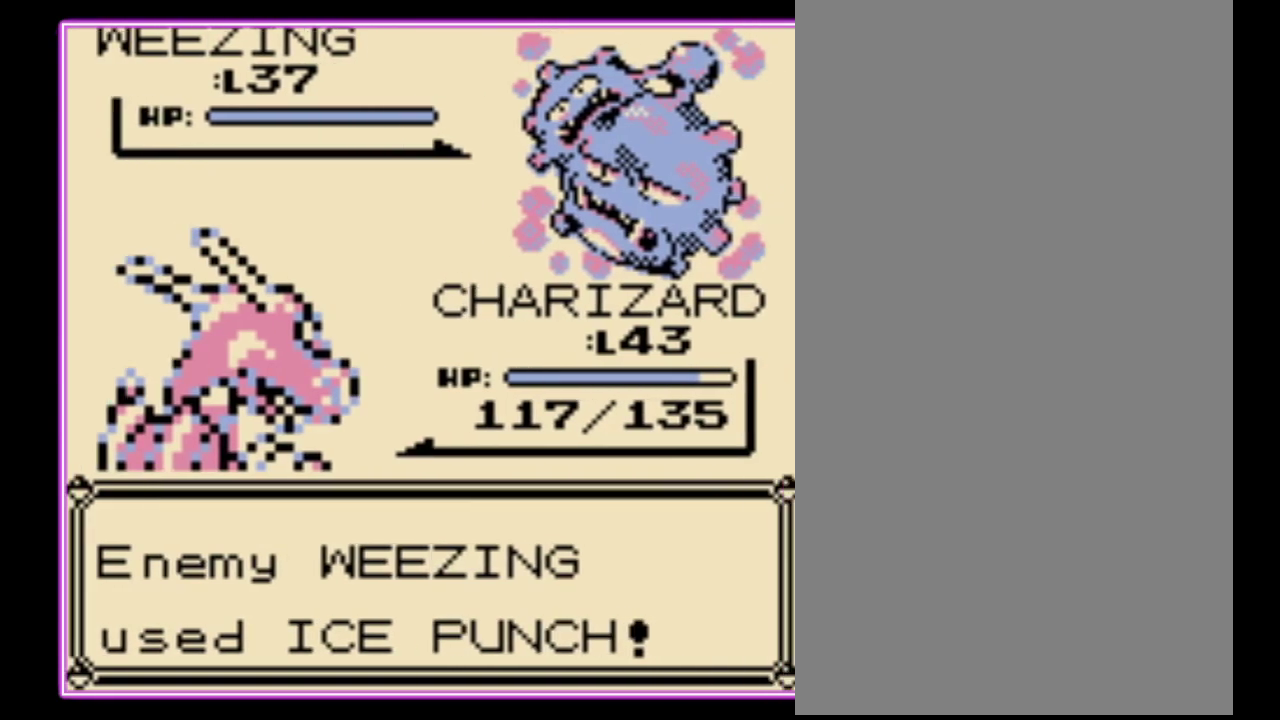
{"buttons": ["B"], "events": [[233, "B", "down"], [300, "B", "up"], [367, "B", "down"], [433, "B", "up"], [500, "B", "down"]]}
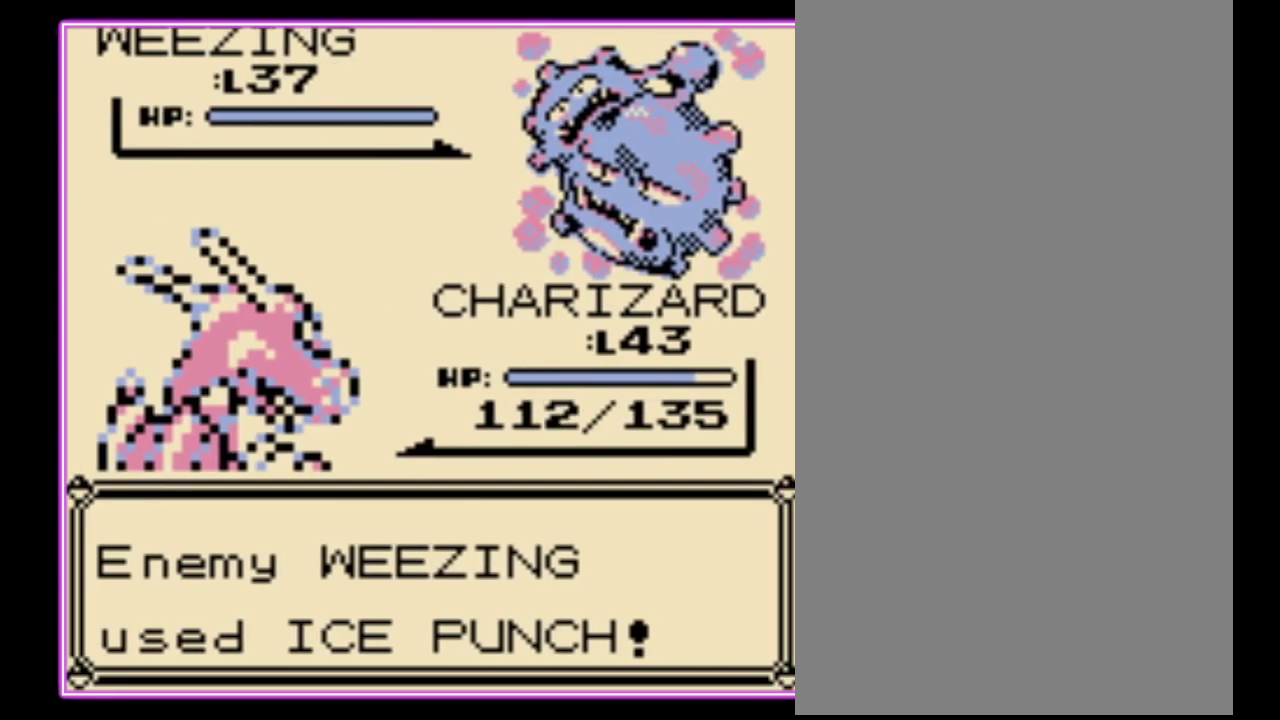
{"buttons": [], "events": [[67, "B", "up"], [133, "B", "down"], [200, "B", "up"], [267, "B", "down"], [333, "B", "up"], [400, "B", "down"], [467, "B", "up"]]}
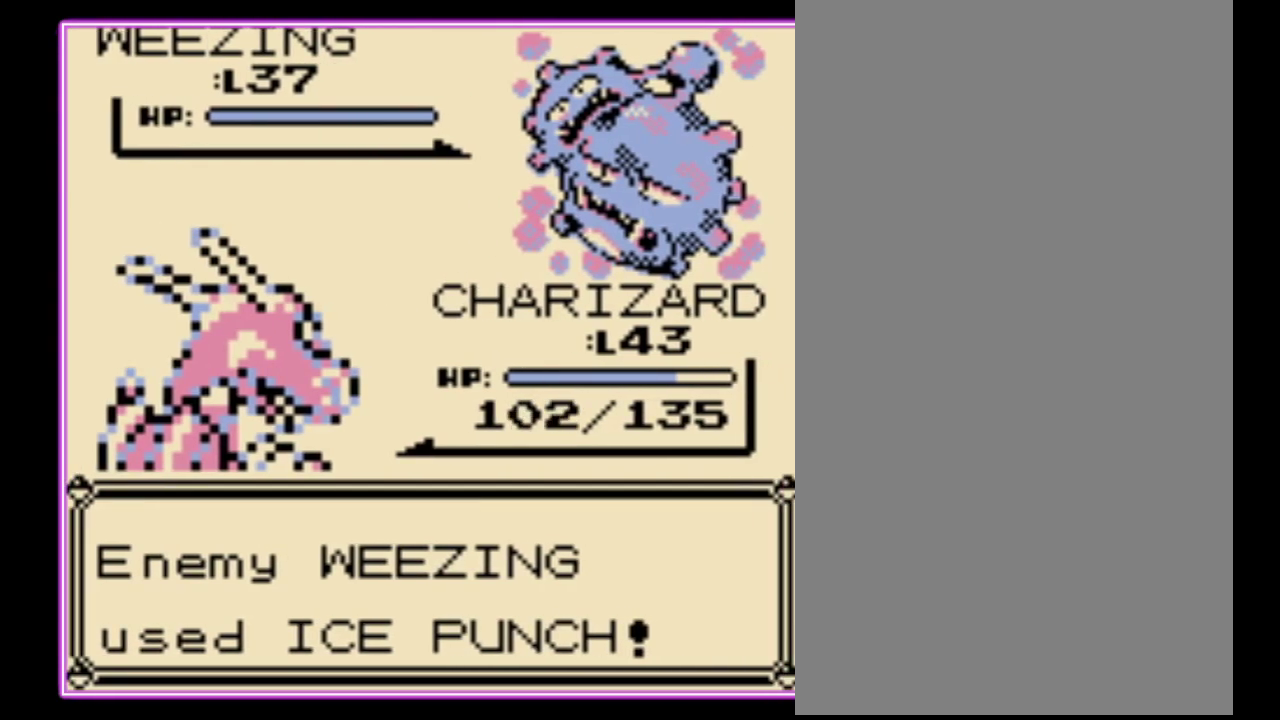
{"buttons": [], "events": [[33, "B", "down"], [100, "B", "up"], [167, "B", "down"], [233, "B", "up"], [300, "B", "down"], [367, "B", "up"]]}
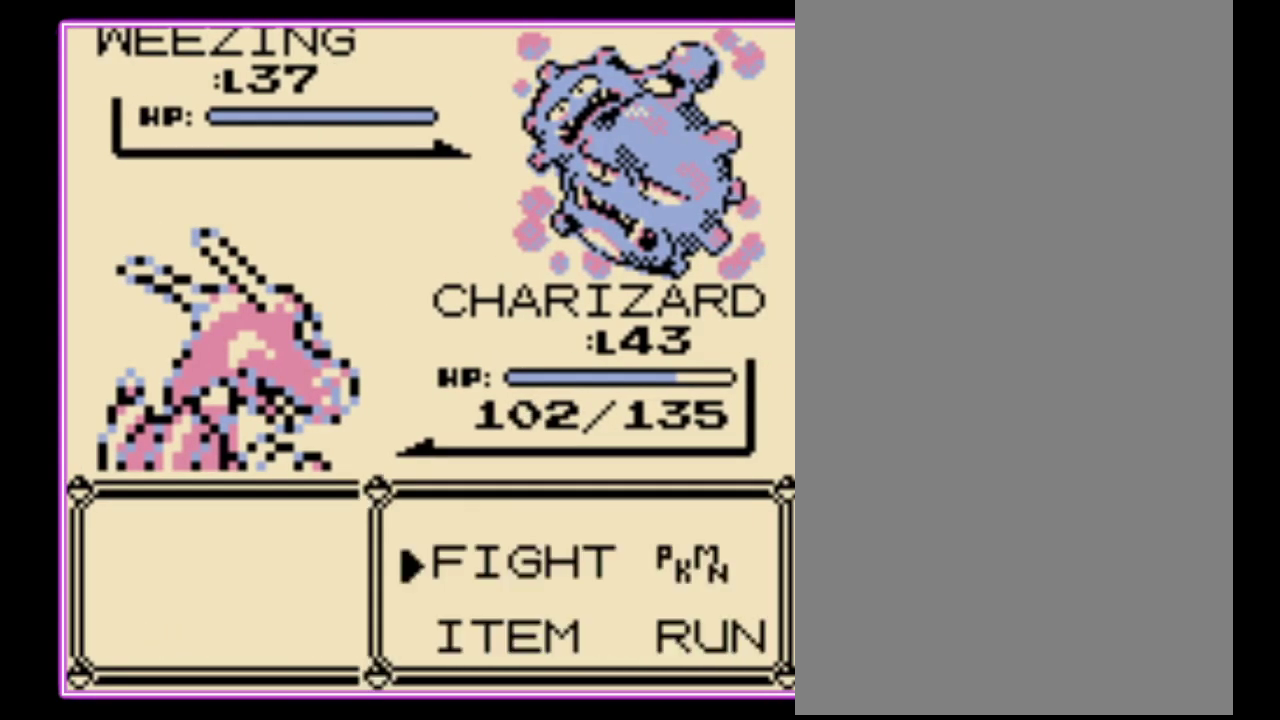
{"buttons": [], "events": [[33, "DPAD_DOWN", "down"], [133, "A", "down"], [133, "DPAD_DOWN", "up"], [233, "A", "up"]]}
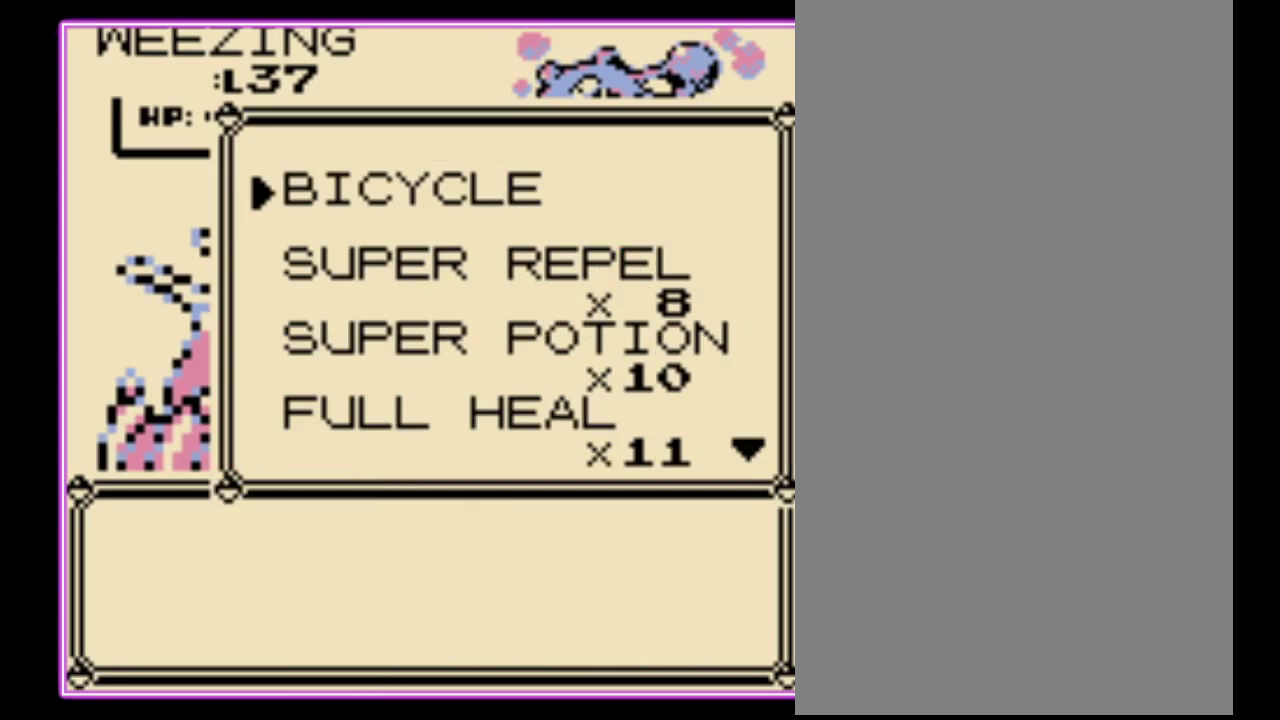
{"buttons": [], "events": [[367, "DPAD_DOWN", "down"], [433, "DPAD_DOWN", "up"]]}
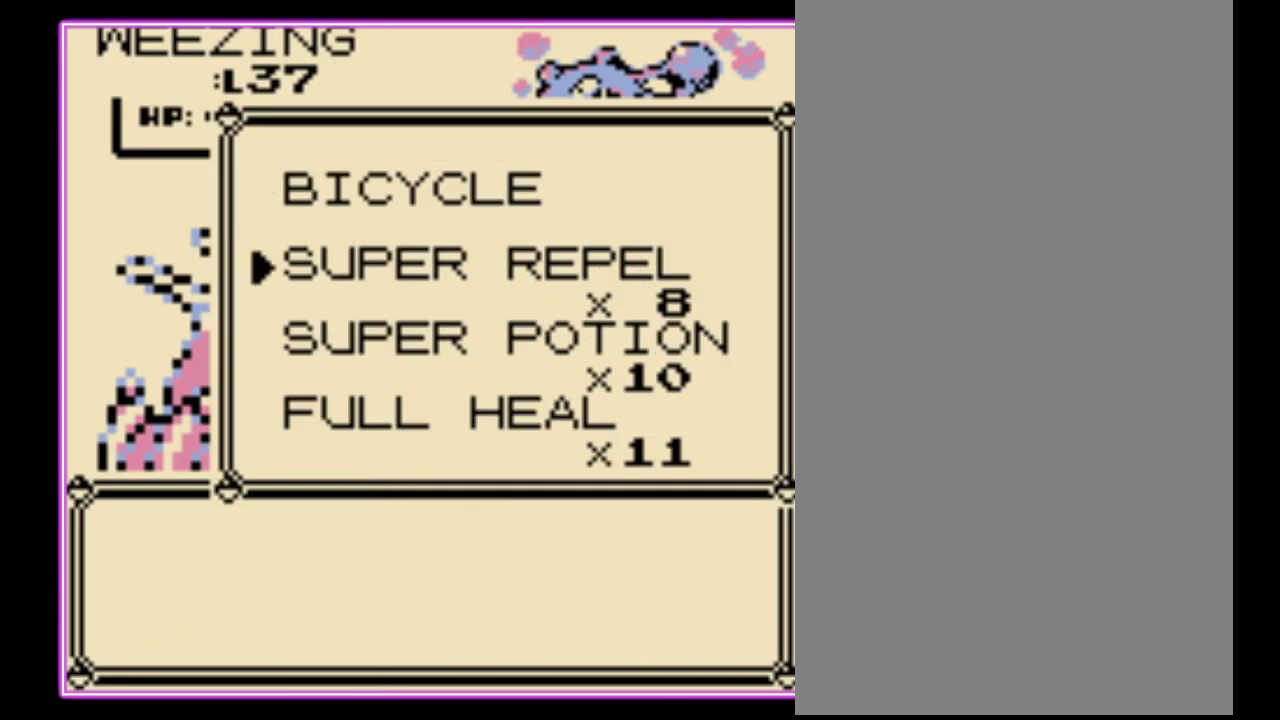
{"buttons": ["DPAD_DOWN"], "events": [[67, "DPAD_DOWN", "down"], [133, "DPAD_DOWN", "up"], [200, "DPAD_DOWN", "down"], [300, "DPAD_DOWN", "up"], [367, "DPAD_DOWN", "down"], [433, "DPAD_DOWN", "up"], [500, "DPAD_DOWN", "down"]]}
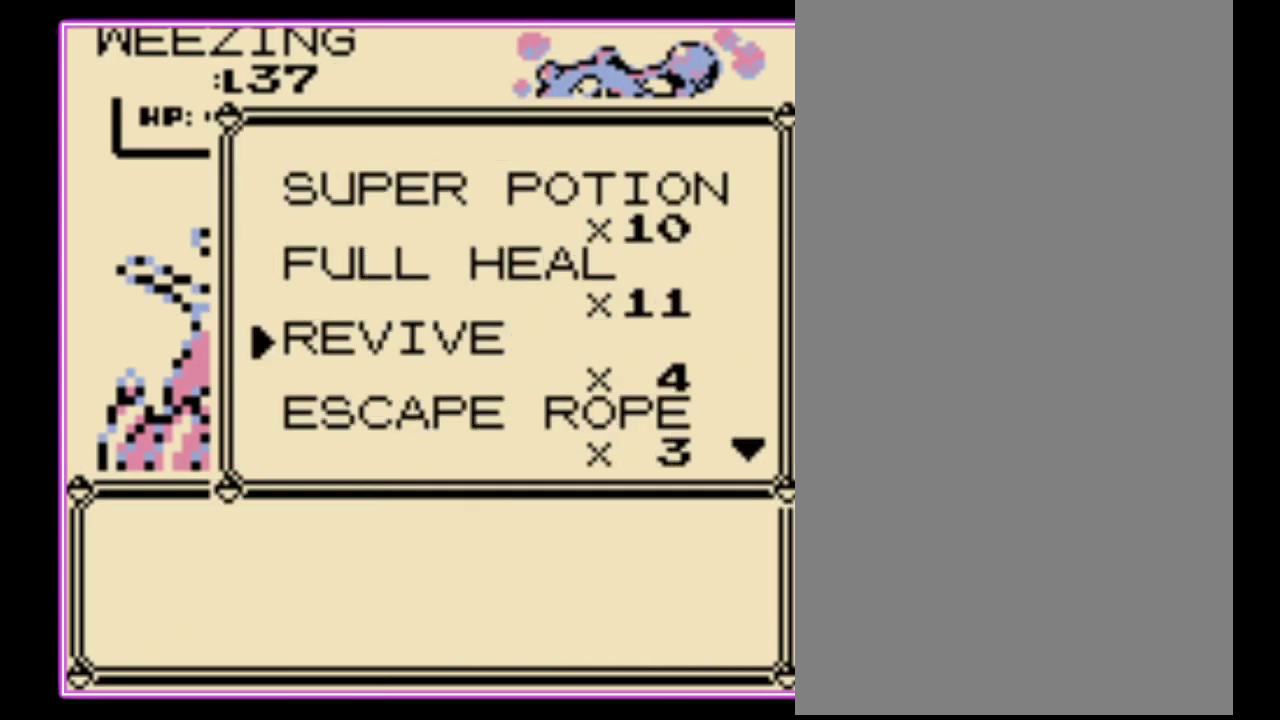
{"buttons": [], "events": [[67, "DPAD_DOWN", "up"], [267, "DPAD_DOWN", "down"], [367, "DPAD_DOWN", "up"]]}
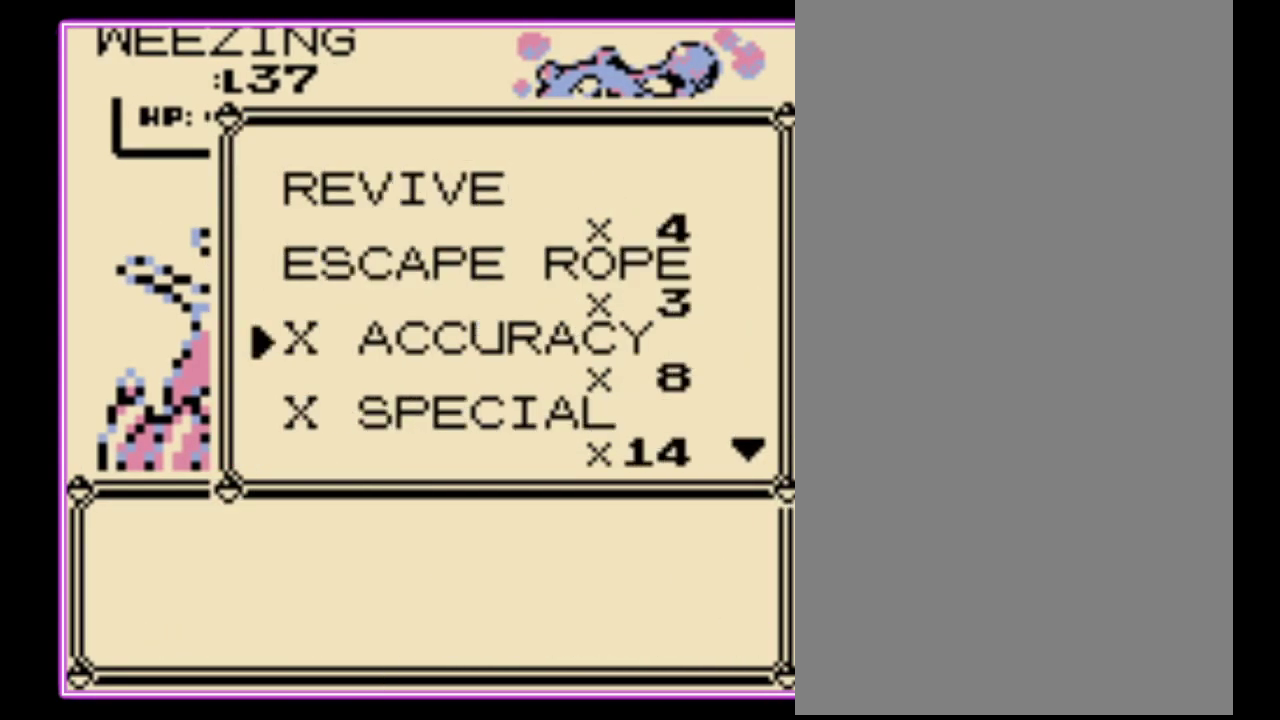
{"buttons": [], "events": [[67, "DPAD_DOWN", "down"], [167, "DPAD_DOWN", "up"], [300, "A", "down"], [400, "A", "up"]]}